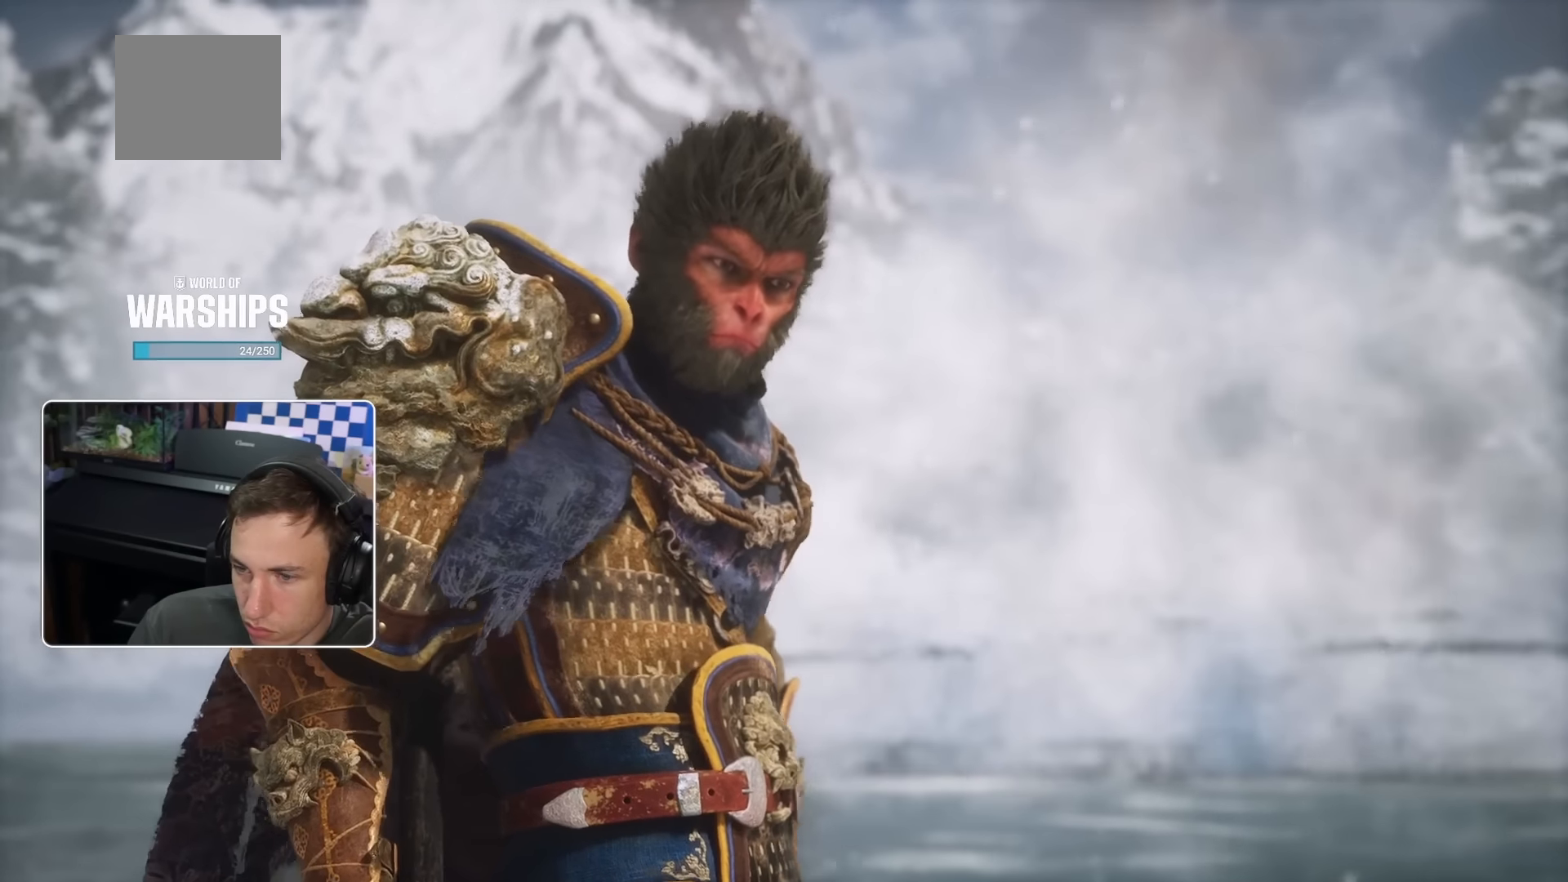
Gameplay with a controller (PlayStation layout); each line is a JSON object with the inputs held at the frame after it (dt_ms = milliseconds from this image to that frame). "events" lists button and stick changes between this image and that frame as [ms after this image, input, new state], when the widget could be followed in between. Not read: DPAD_LEFT HOME L1 L2 L3 SQUARE TRIANGLE.
{"dt_ms": 500, "buttons": [], "left_stick": "center", "right_stick": "center", "events": [[100, "left_stick", "center"], [167, "left_stick", "down-left"], [317, "left_stick", "up"], [483, "left_stick", "center"]]}
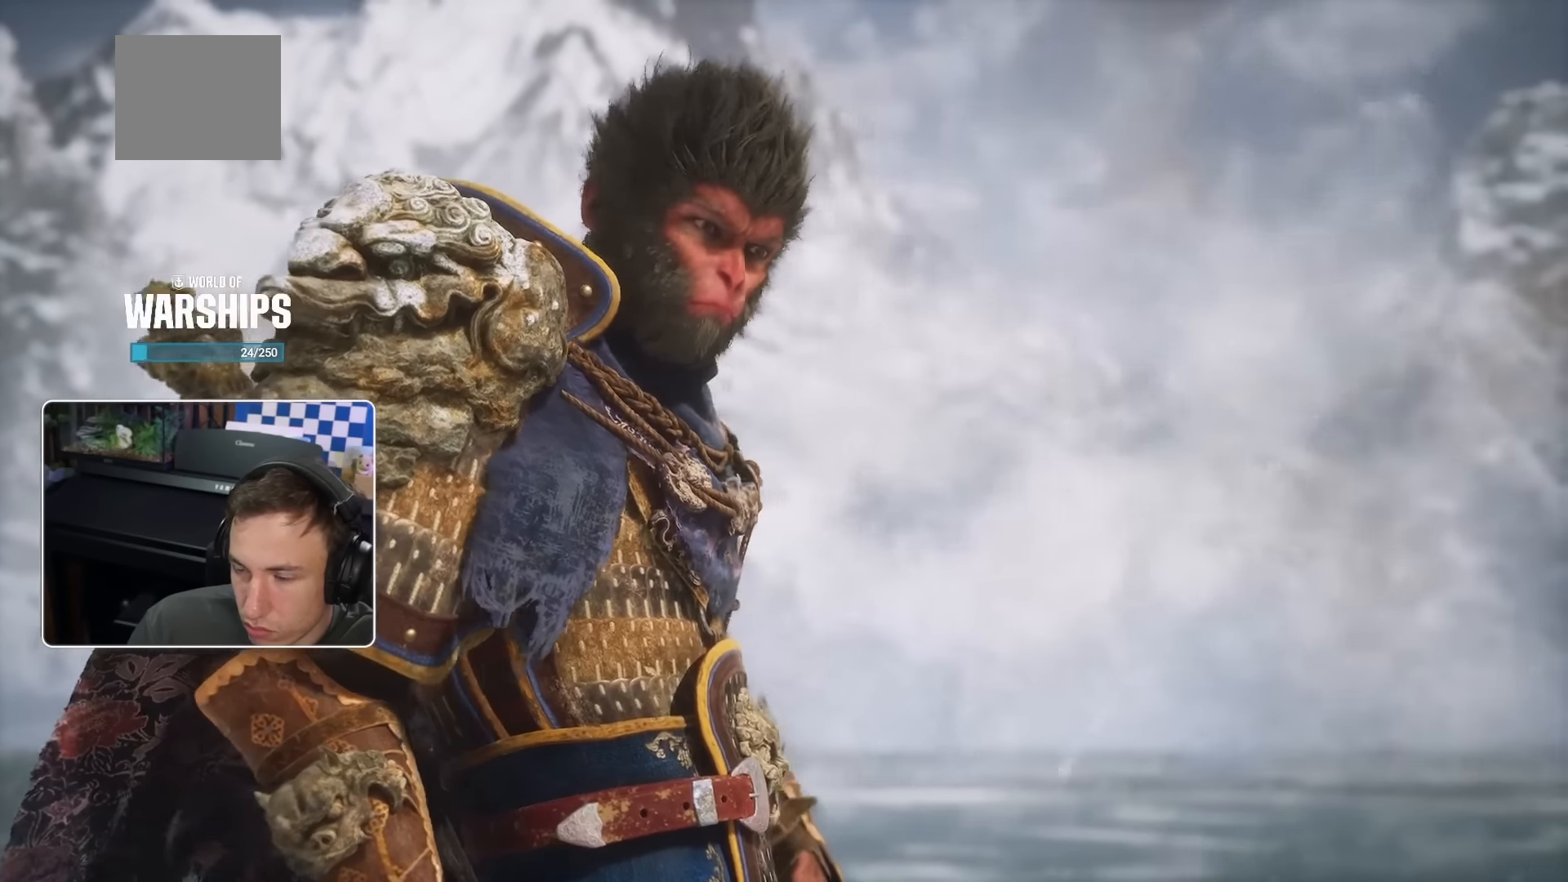
{"dt_ms": 500, "buttons": [], "left_stick": "center", "right_stick": "center", "events": [[50, "left_stick", "down-left"], [217, "left_stick", "down-right"], [433, "left_stick", "center"]]}
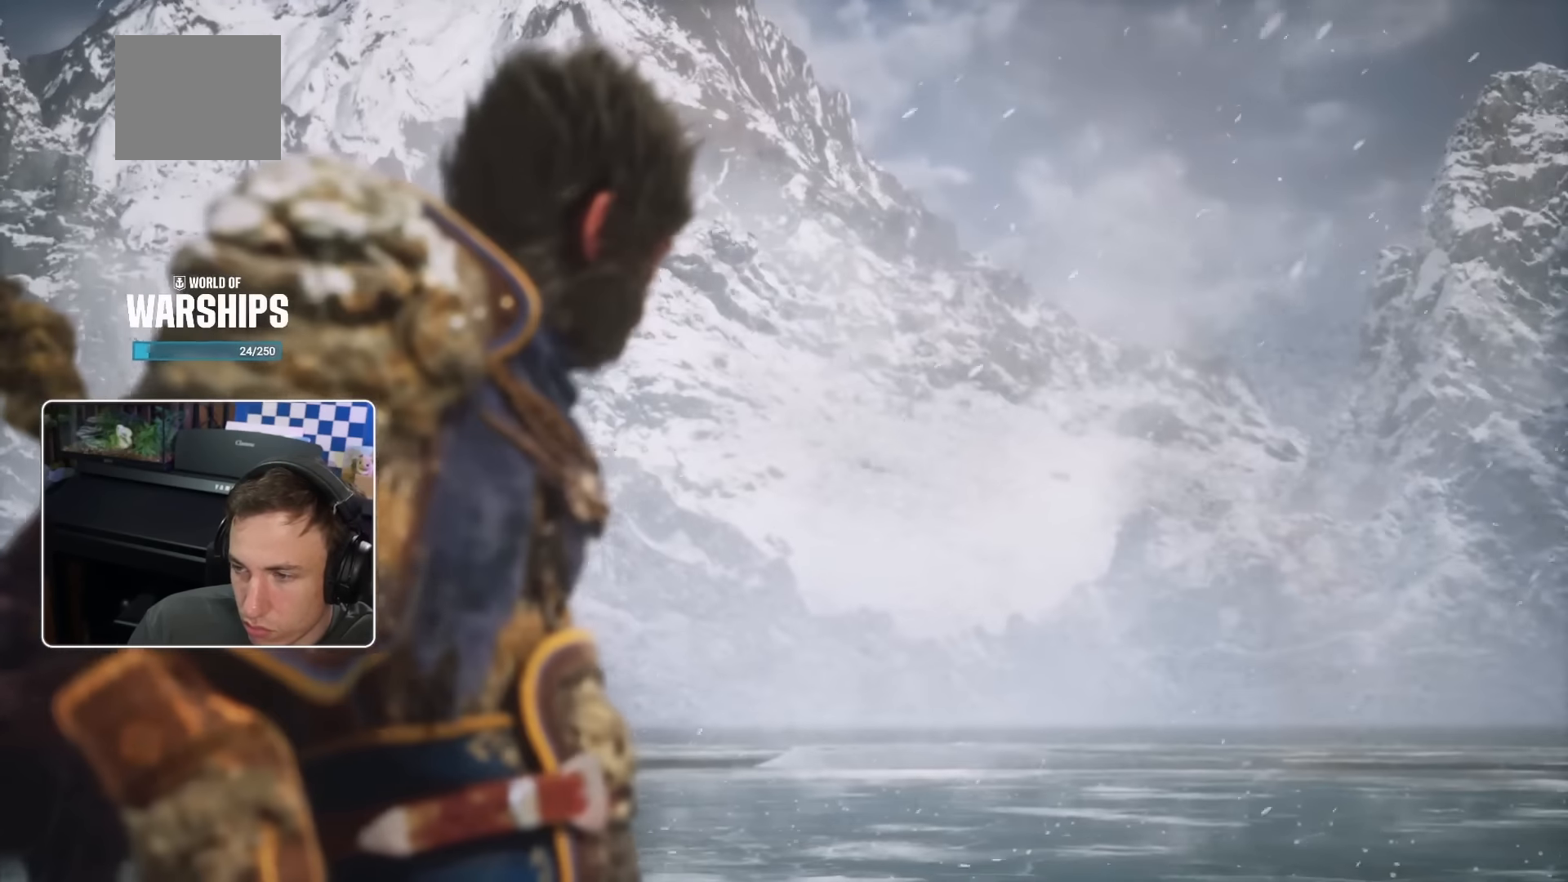
{"dt_ms": 1000, "buttons": [], "left_stick": "center", "right_stick": "center"}
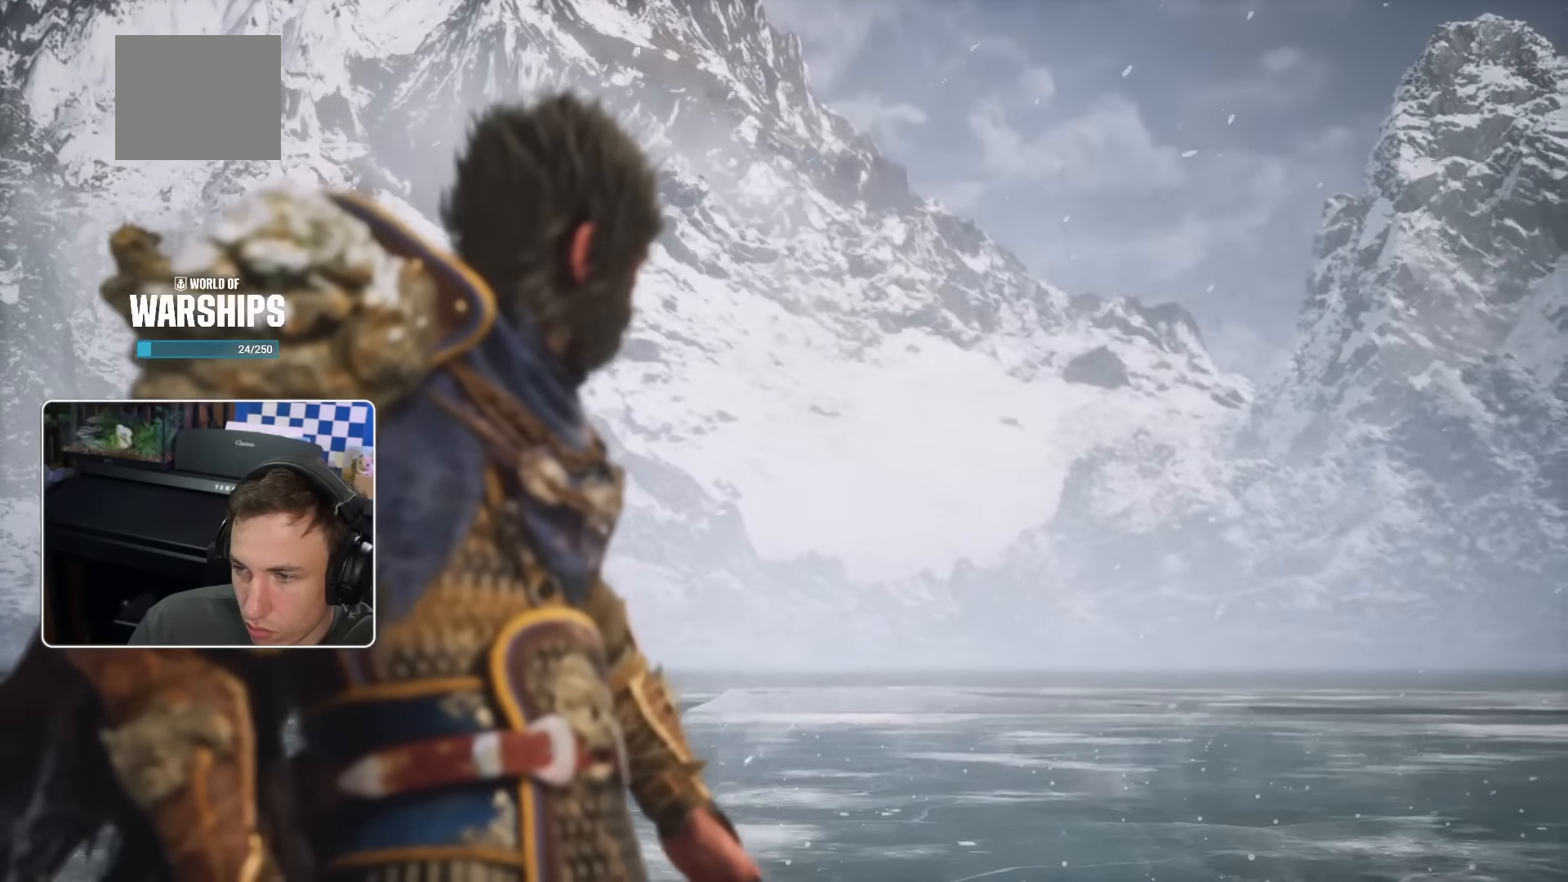
{"dt_ms": 500, "buttons": [], "left_stick": "right", "right_stick": "center"}
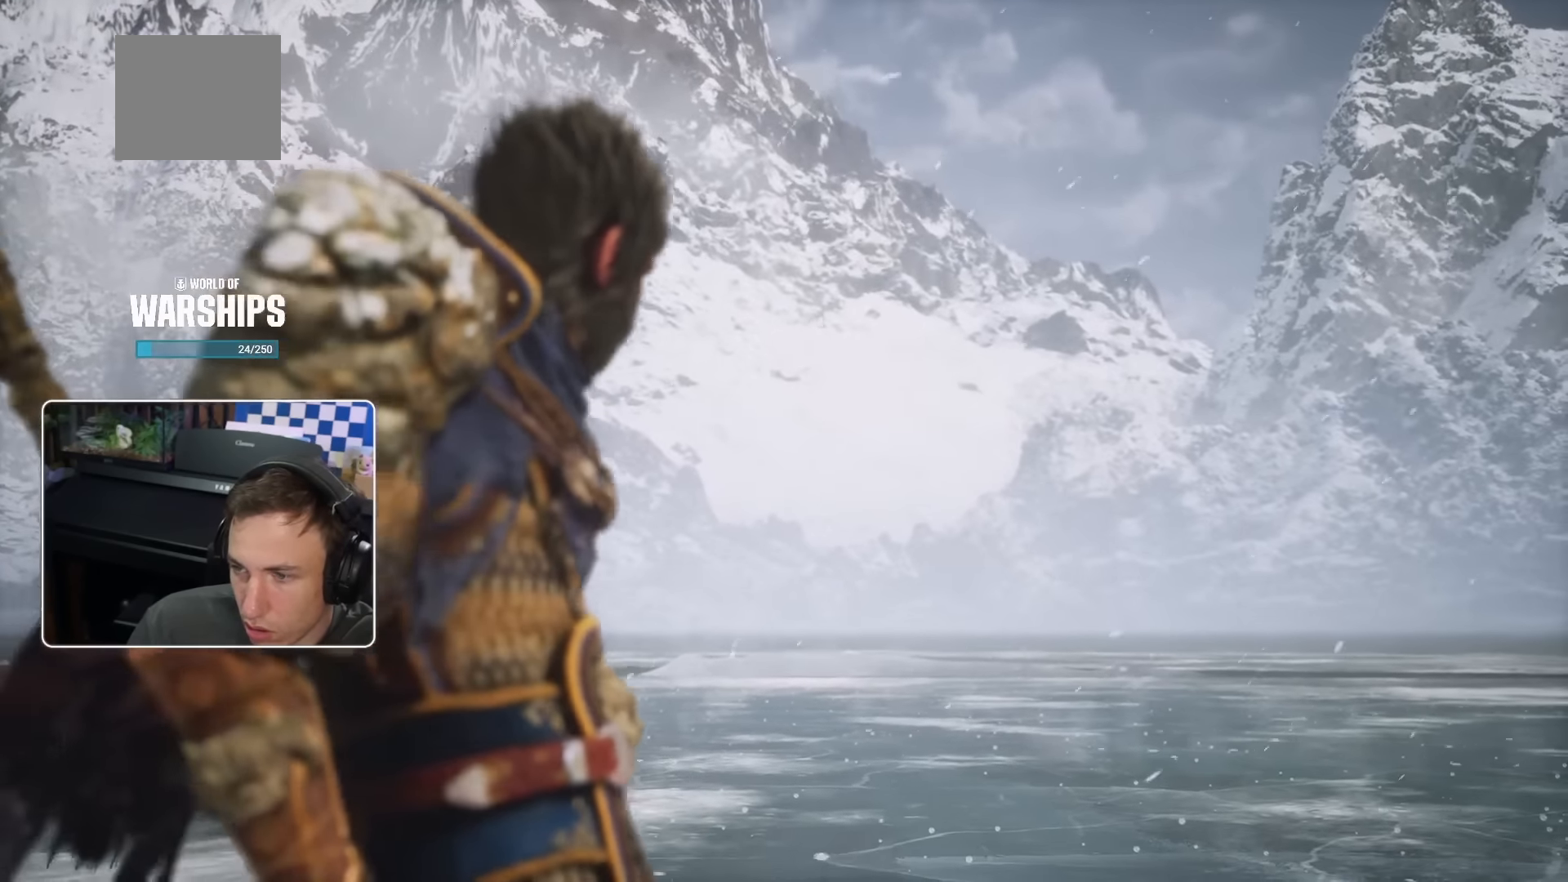
{"dt_ms": 500, "buttons": [], "left_stick": "right", "right_stick": "center", "events": []}
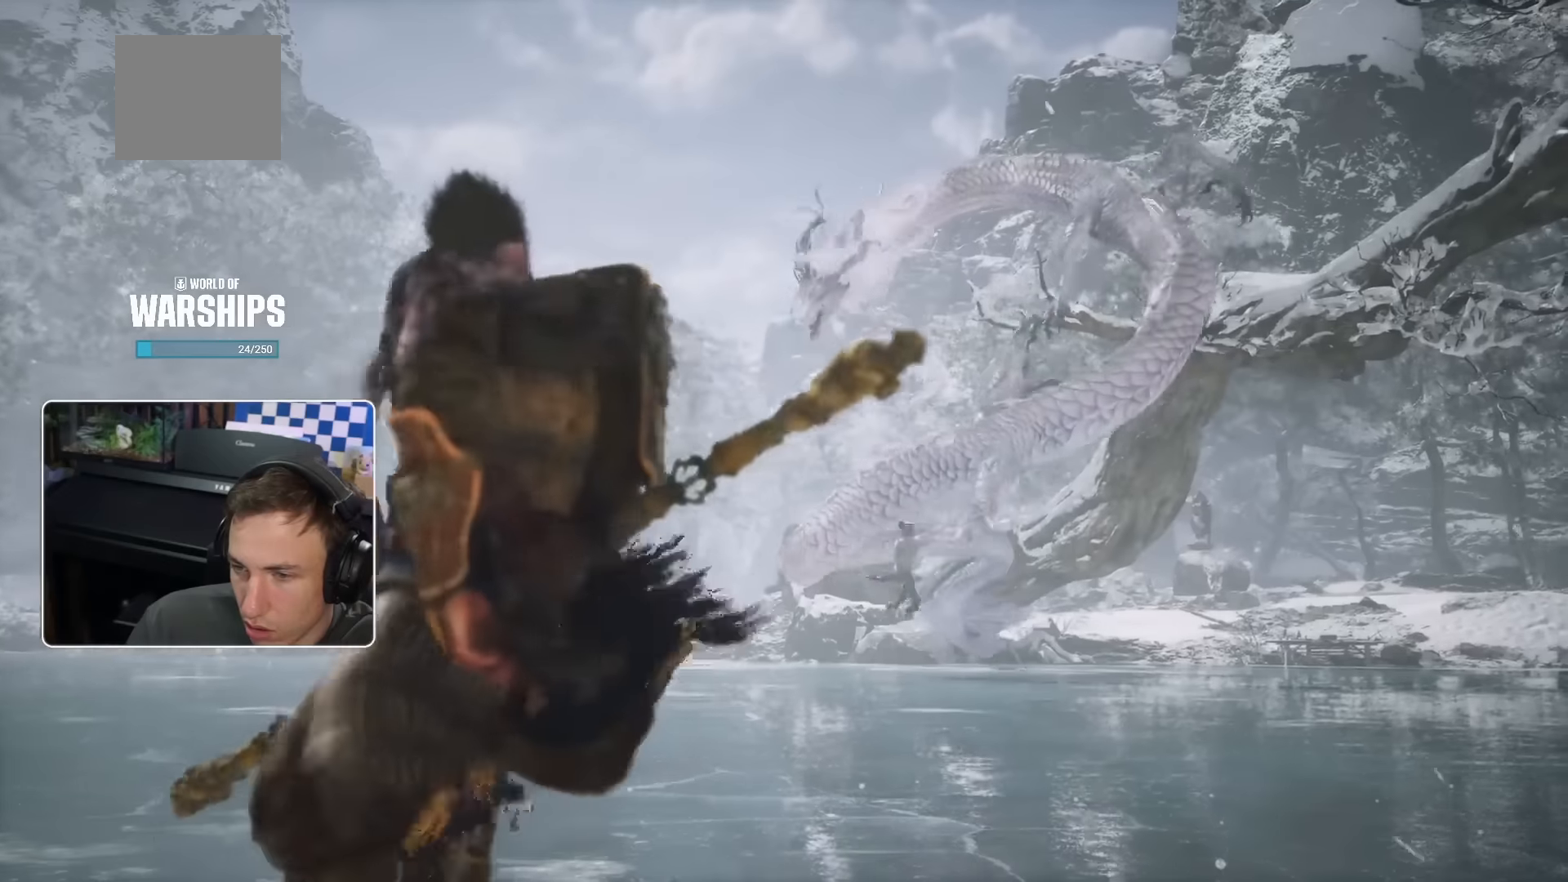
{"dt_ms": 500, "buttons": [], "left_stick": "center", "right_stick": "center", "events": [[250, "left_stick", "center"]]}